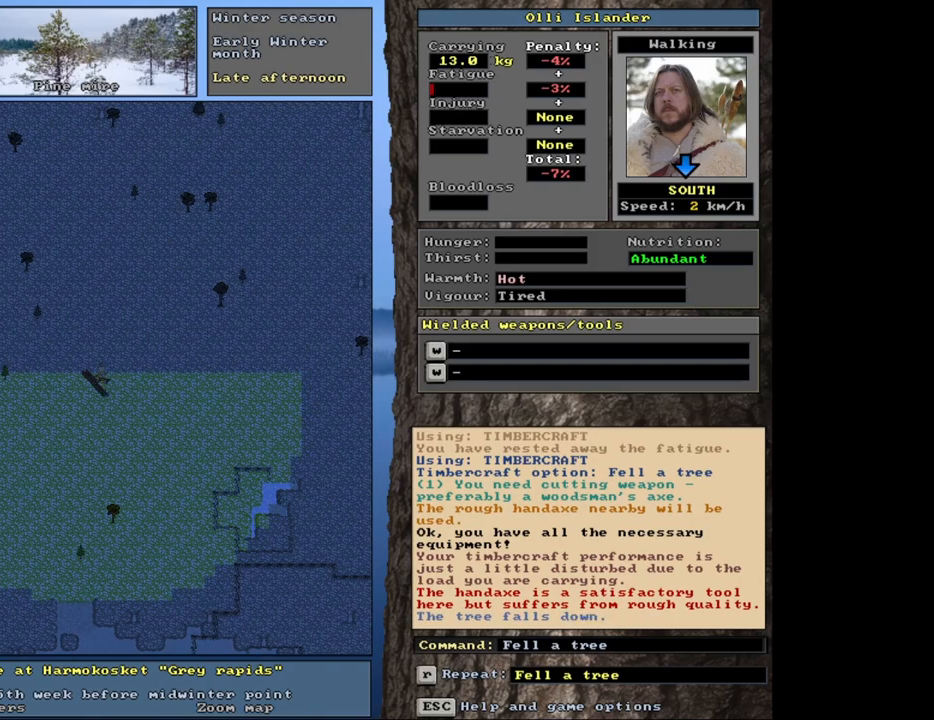
Gameplay with keyboard and mouse; each line is a JSON object with the keys and mouse buttons held at the frame after it. "events" lists presses ("down") and releases ("up") of ".", "/", "0", "1", "2", "3", "4", "5", "6", "8", "9", "a", "alt_l", "alt_r", "b", "backslash", "backspace", "c", "caps_lock", "comma", "ctrl_l", "ctrl_r", "d", "down", "e", "equals", "escape", "f", "f1", "f10", "f11", "f12", "f2", "f3", "f4", "f5", "f6", "f7", "f8", "f9", "g", "h", "i", "k", "l", "lbracket", "left", "minus", "n", "num0", "num1", "num2", "num3", "num4", "num5", "num6", "num7", "num8", "num9", "o", "p", "q", "quote", "r", "rbracket", "return", "right", "s", "semicolon", "shift_l", "shift_r", "space", "super_l", "super_r", "t", "tab", "tilde", "up", "v", "w", "x", "y", "z", "mouse_left", "mouse_wheel", "mouse_right", "mouse_mb4" and "mouse_mb5" between this image and that frame as [ms after this image, input, new state], when the widget could be followed in between. "mouse_left", "mouse_wheel", "mouse_right", "mouse_mb4", "mouse_mb5" = the "left", "wheel", "right", "mb4", "mb5" buttons of the "mouse" list. No other keys are recorded. "wheel" means that the mouse wheel is clicked or scrolled. Mouse movement is not recorded. Not read: 7 j m other_keys u.
{"keys": ["g", "shift_r"], "mouse": [], "events": [[400, "shift_r", "down"], [467, "g", "down"]]}
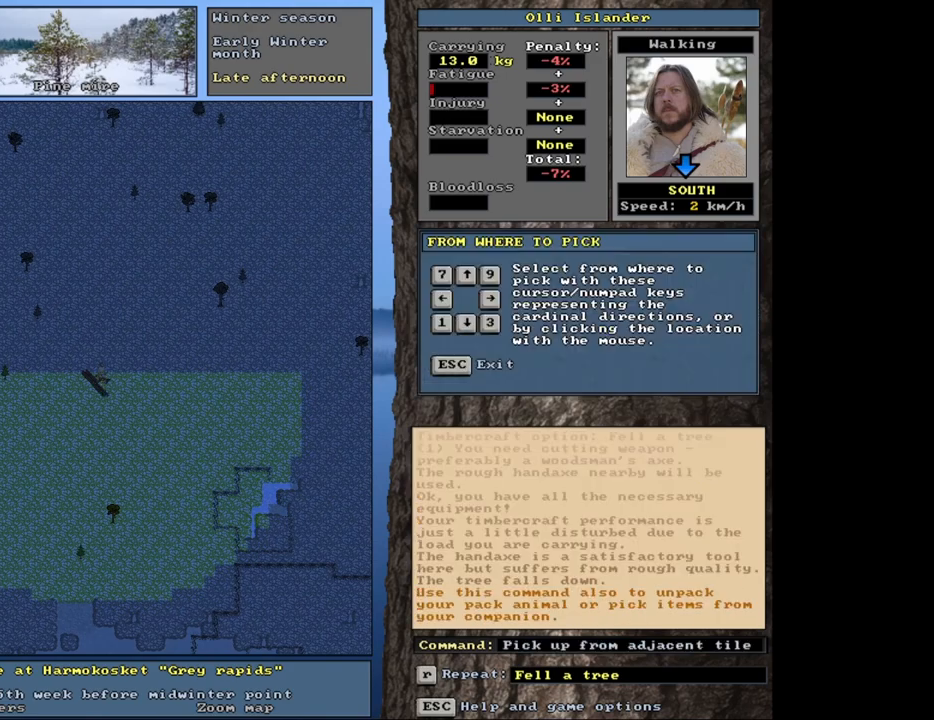
{"keys": [], "mouse": [], "events": [[67, "g", "up"], [100, "shift_r", "up"], [250, "down", "down"], [367, "down", "up"]]}
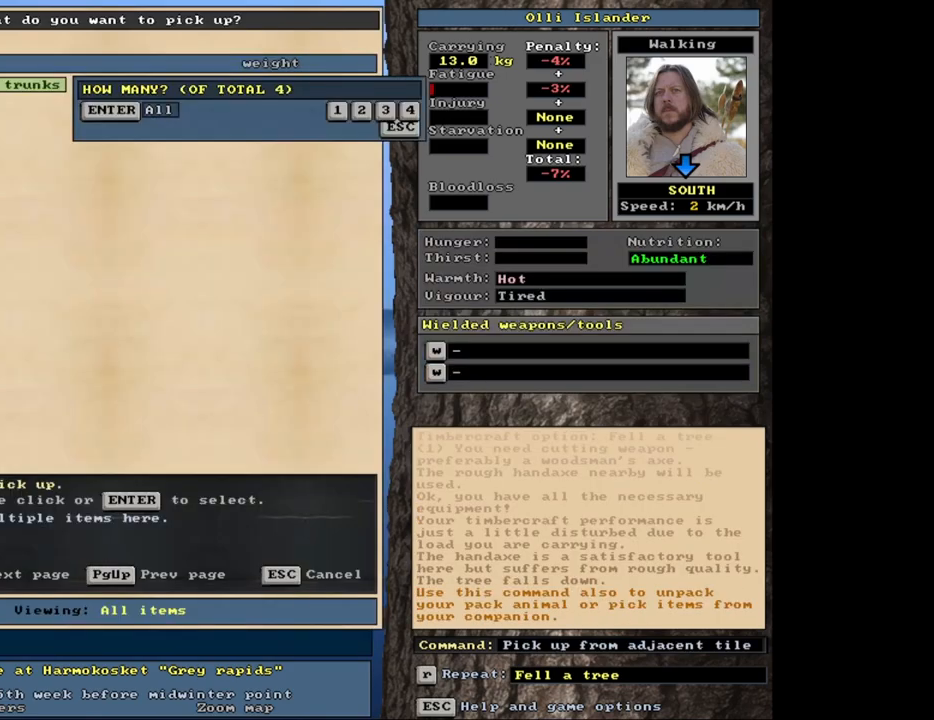
{"keys": [], "mouse": [], "events": []}
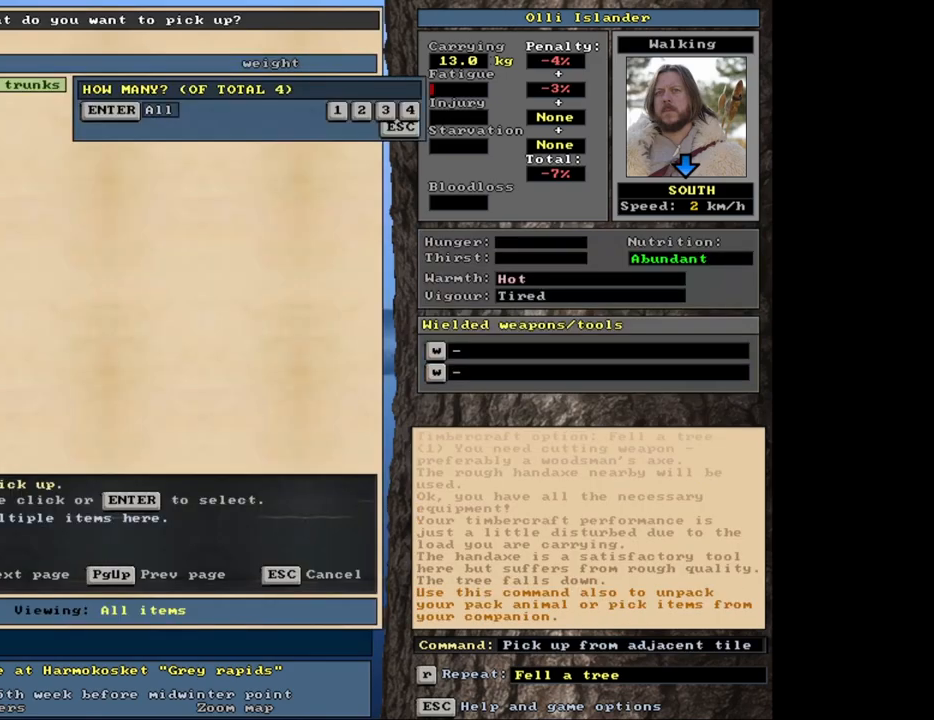
{"keys": ["3"], "mouse": [], "events": [[433, "3", "down"]]}
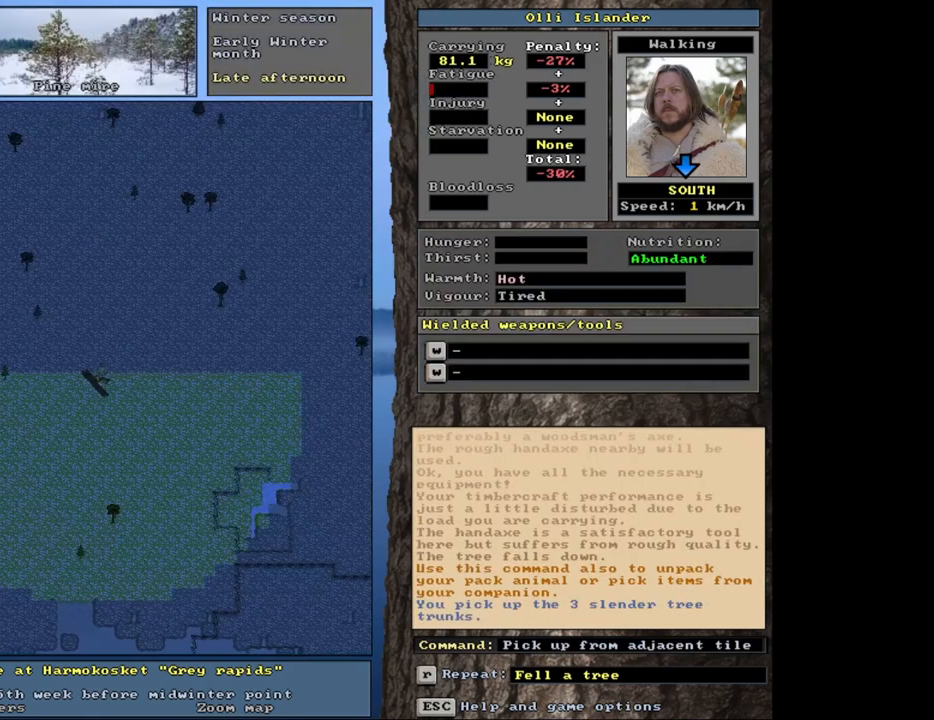
{"keys": ["g"], "mouse": [], "events": [[33, "3", "up"], [500, "g", "down"]]}
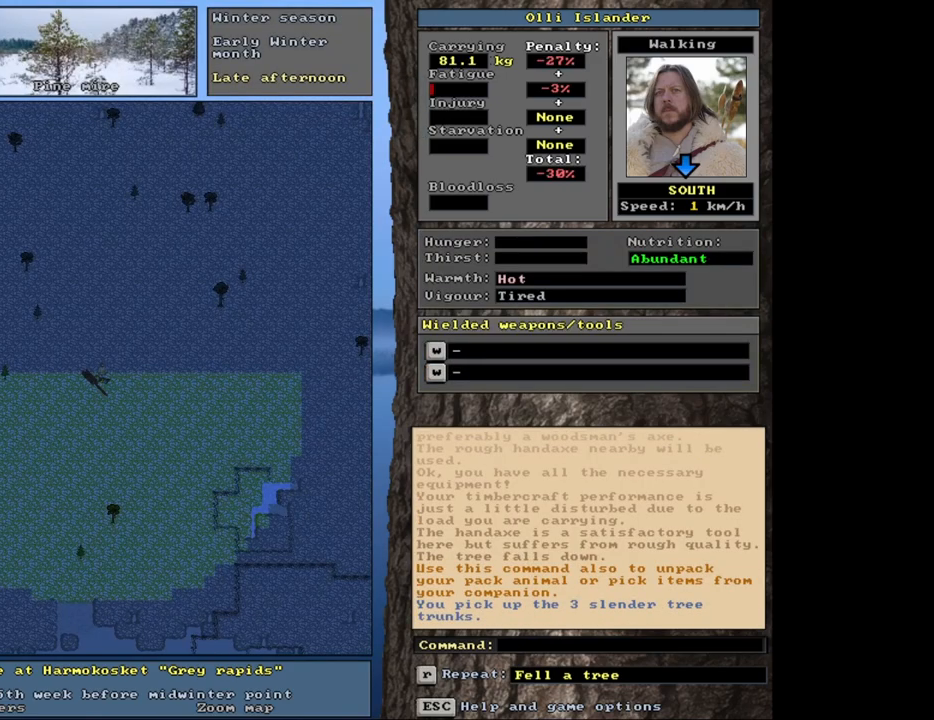
{"keys": ["shift_l"], "mouse": [], "events": [[67, "g", "up"], [417, "shift_l", "down"]]}
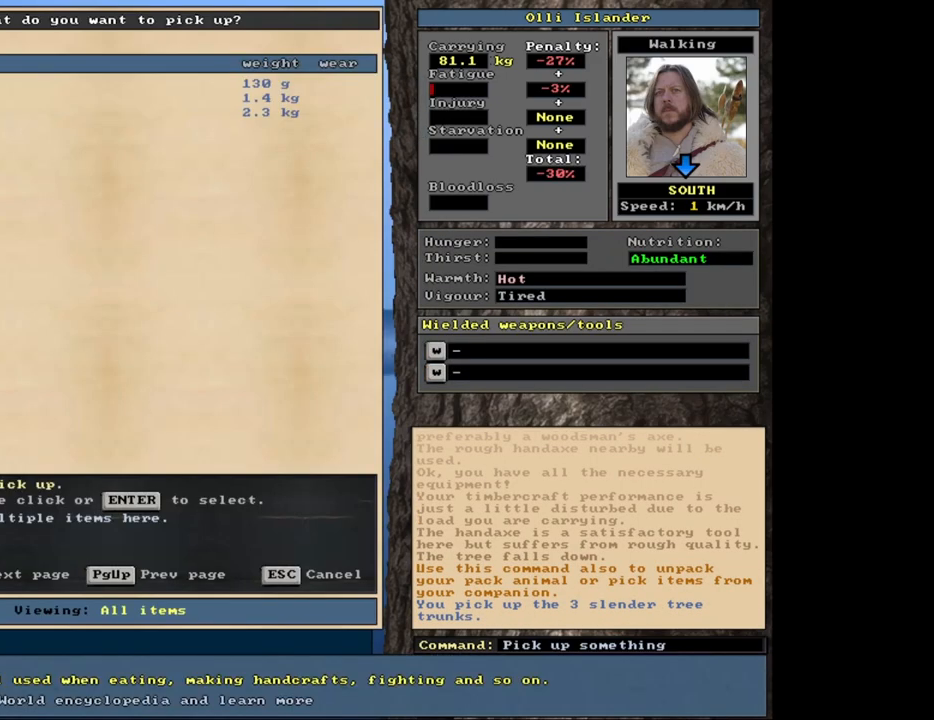
{"keys": ["space"], "mouse": [], "events": [[117, "equals", "down"], [233, "equals", "up"], [267, "shift_l", "up"], [483, "space", "down"]]}
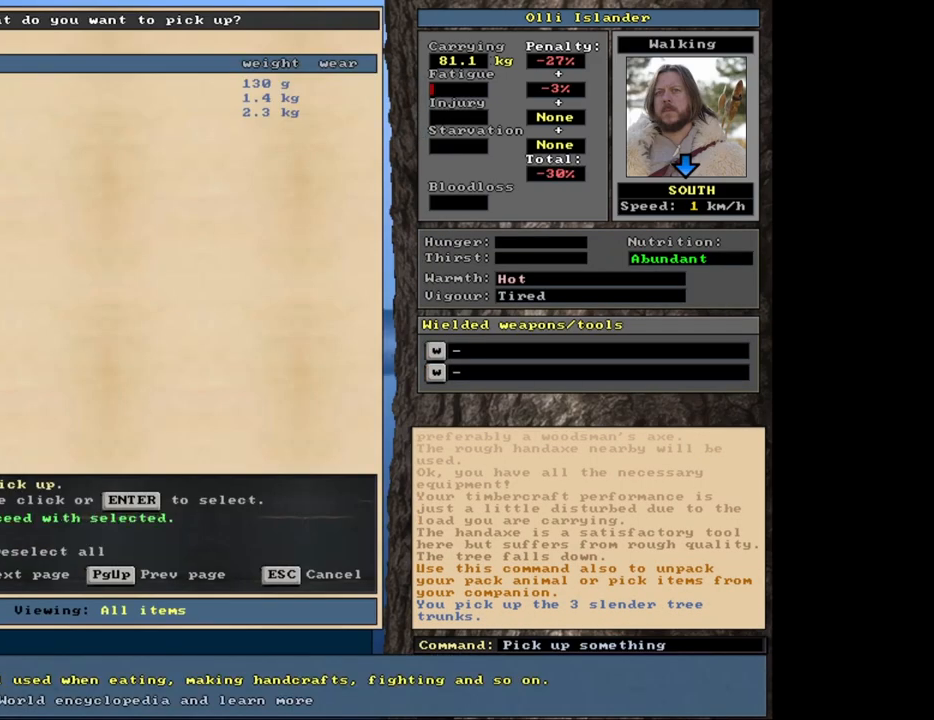
{"keys": [], "mouse": [], "events": [[50, "space", "up"]]}
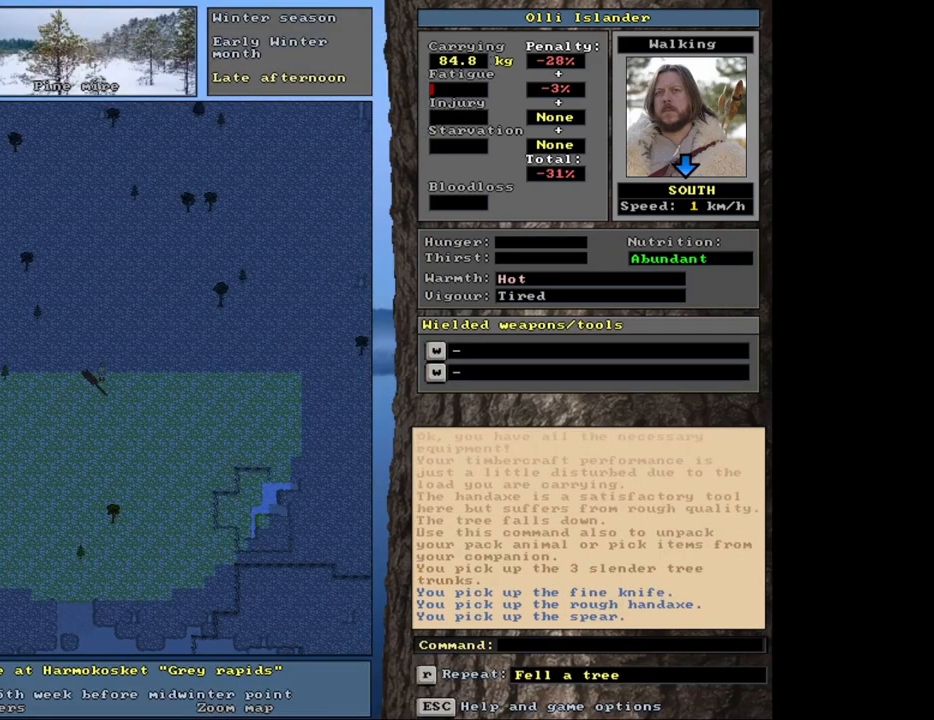
{"keys": ["ctrl_l"], "mouse": [], "events": [[200, "ctrl_l", "down"]]}
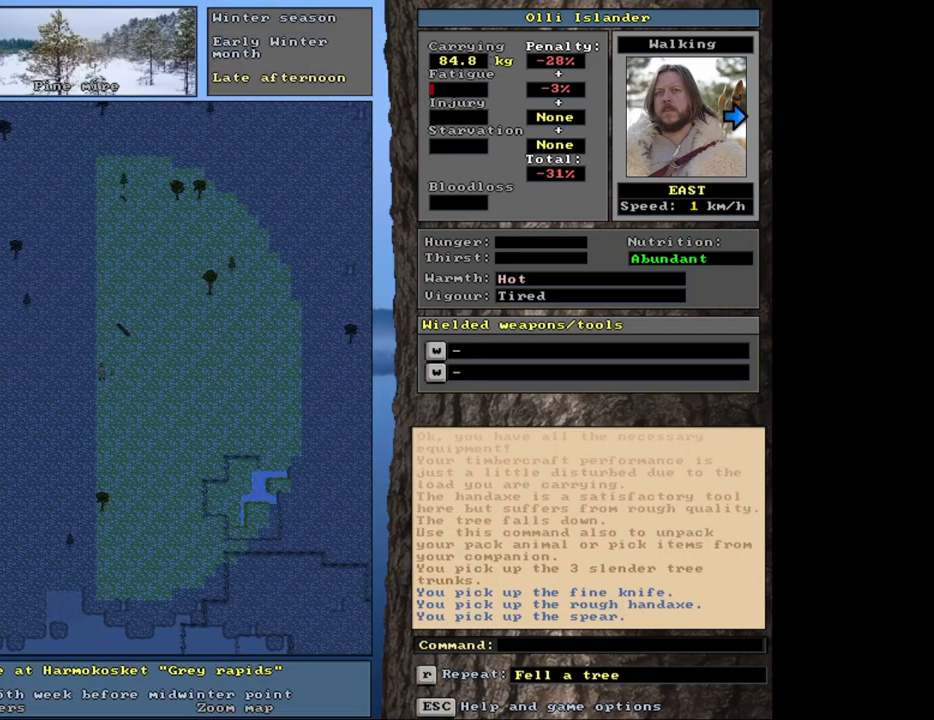
{"keys": ["ctrl_l"], "mouse": [], "events": []}
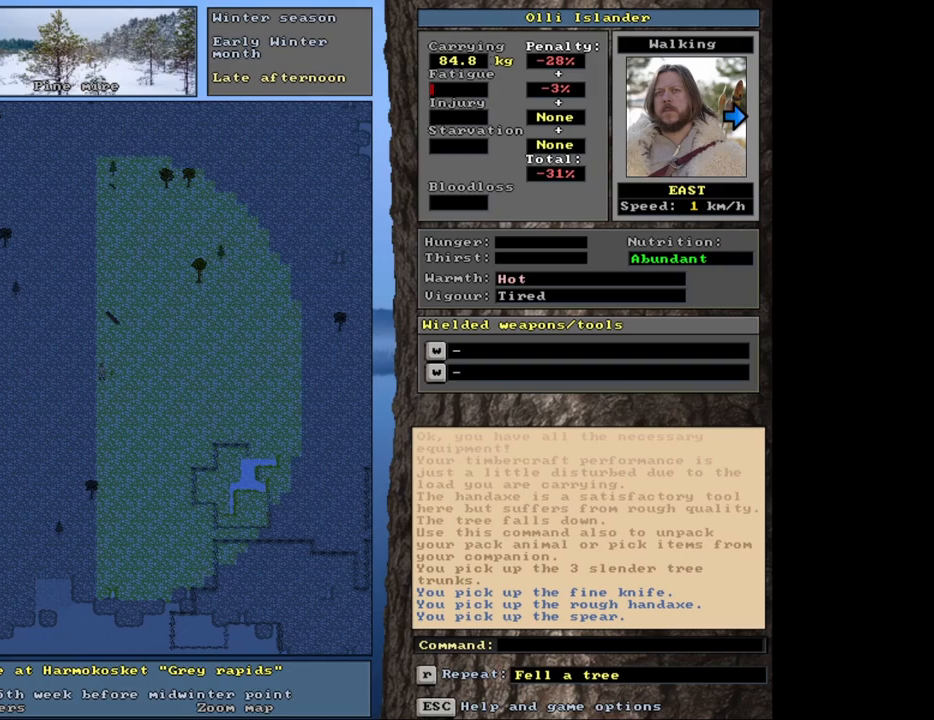
{"keys": ["ctrl_l"], "mouse": [], "events": []}
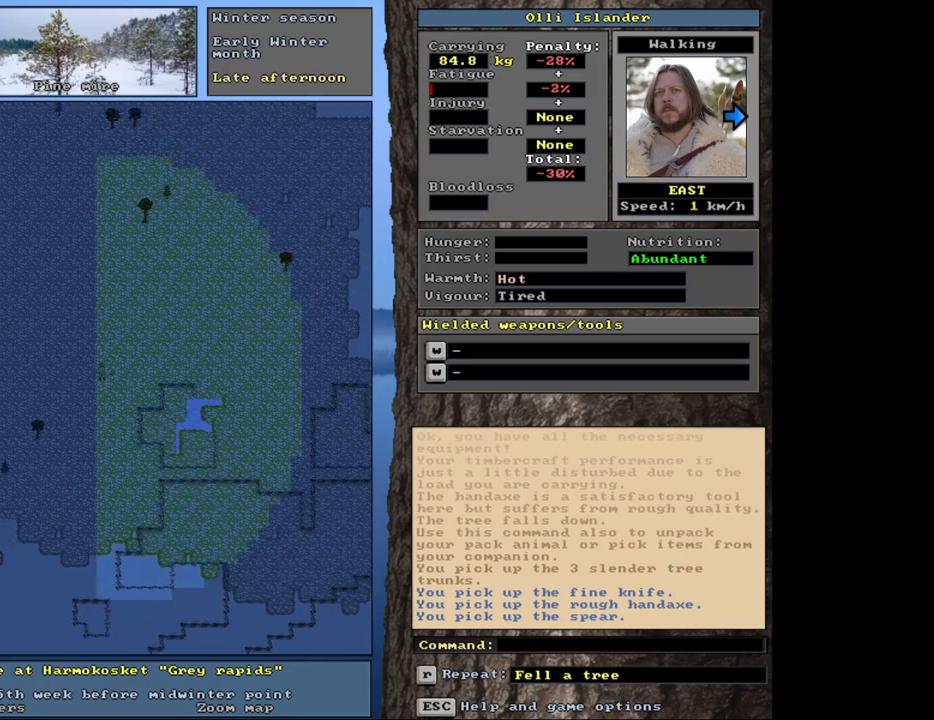
{"keys": ["ctrl_l"], "mouse": [], "events": []}
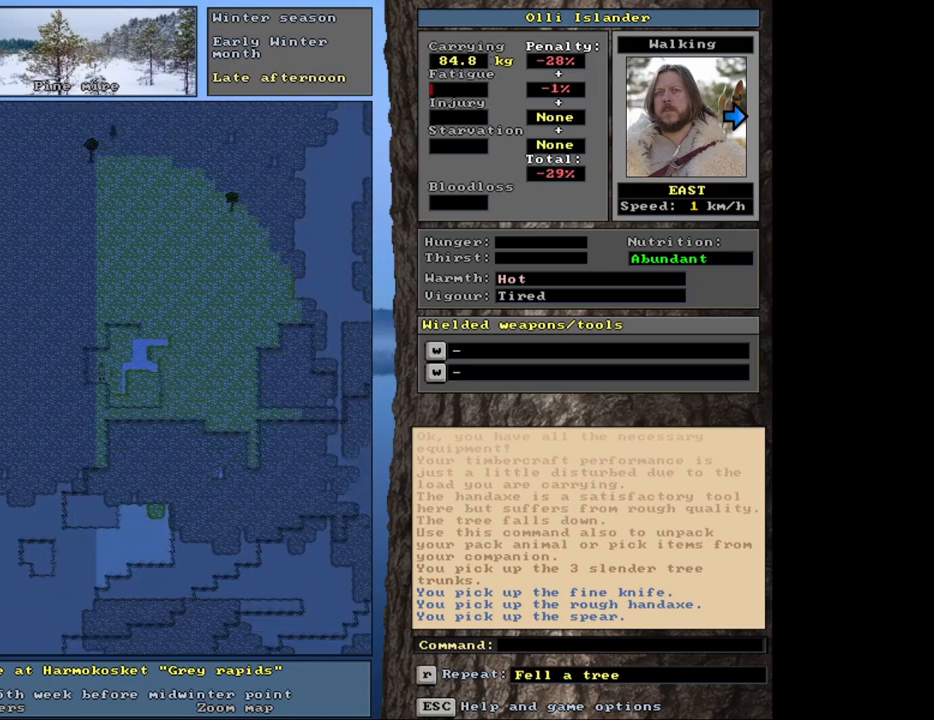
{"keys": ["ctrl_l"], "mouse": [], "events": []}
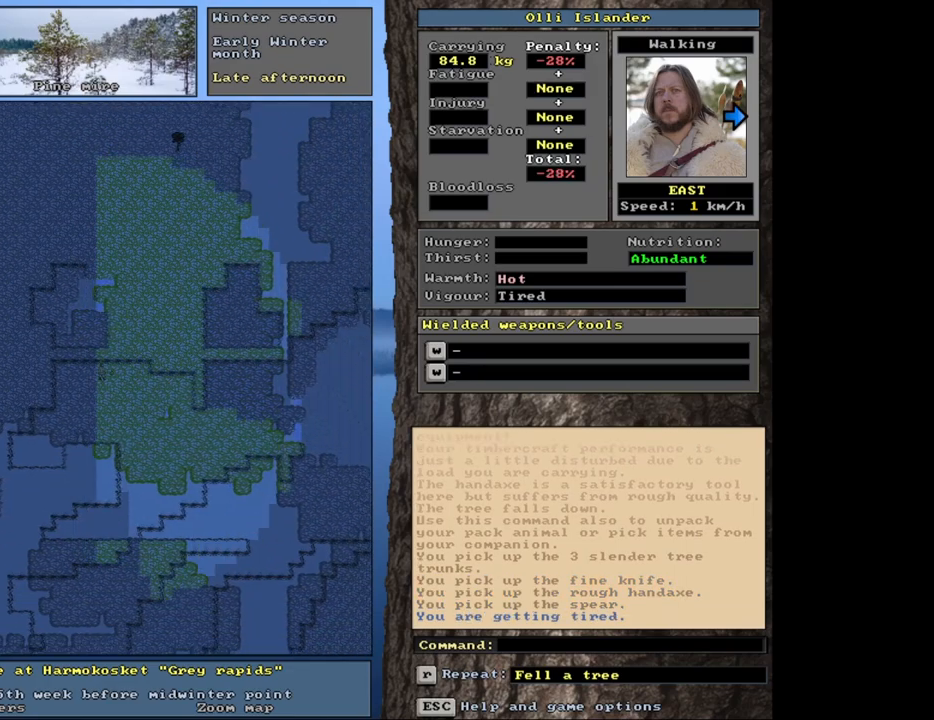
{"keys": ["ctrl_l"], "mouse": [], "events": []}
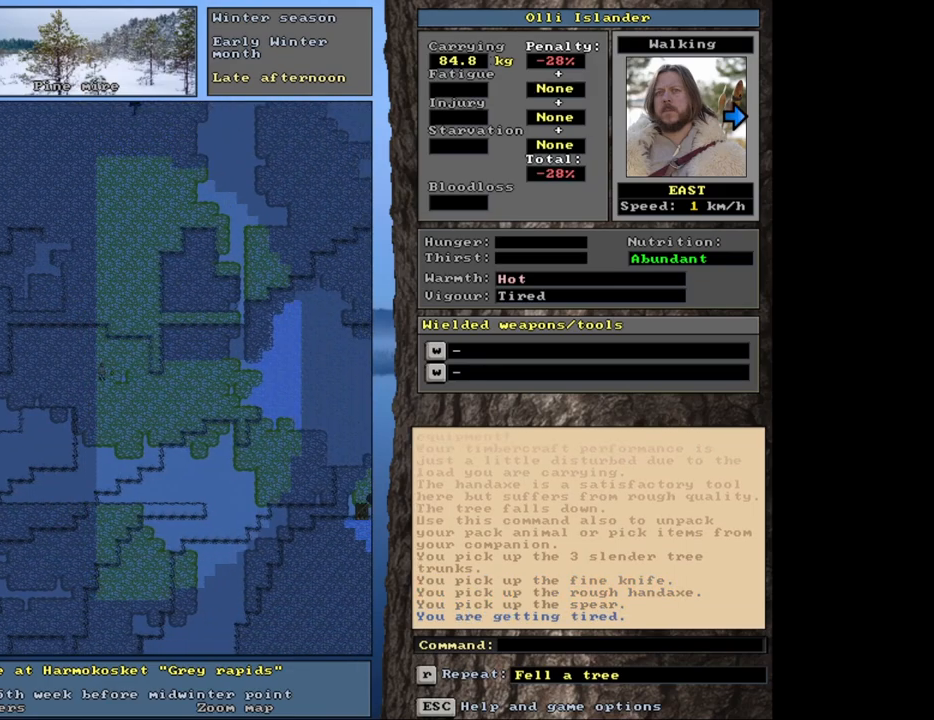
{"keys": ["ctrl_l"], "mouse": [], "events": []}
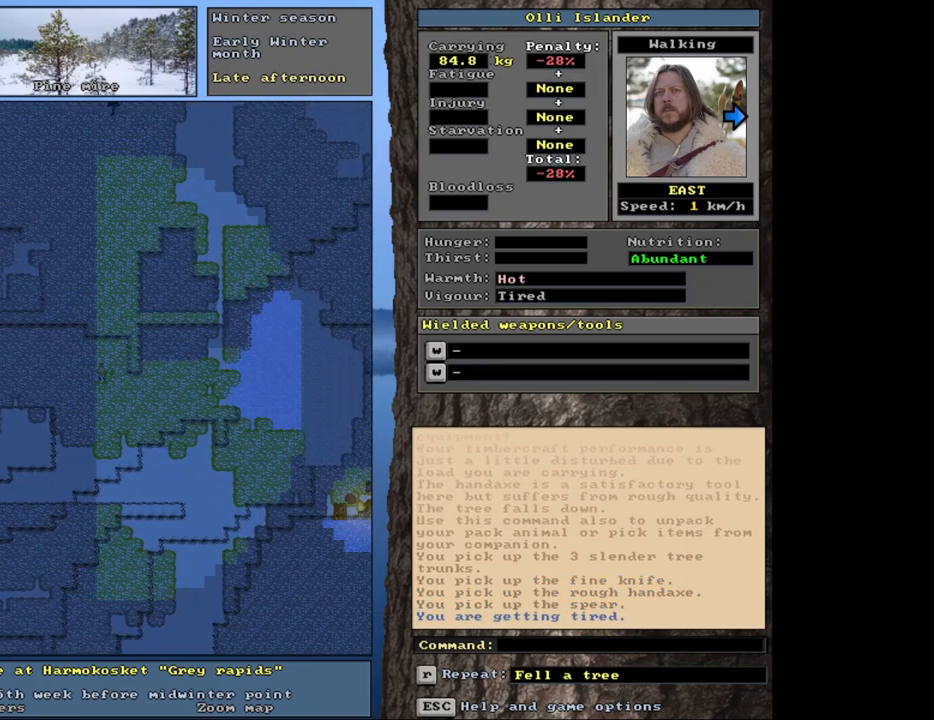
{"keys": ["ctrl_l"], "mouse": [], "events": []}
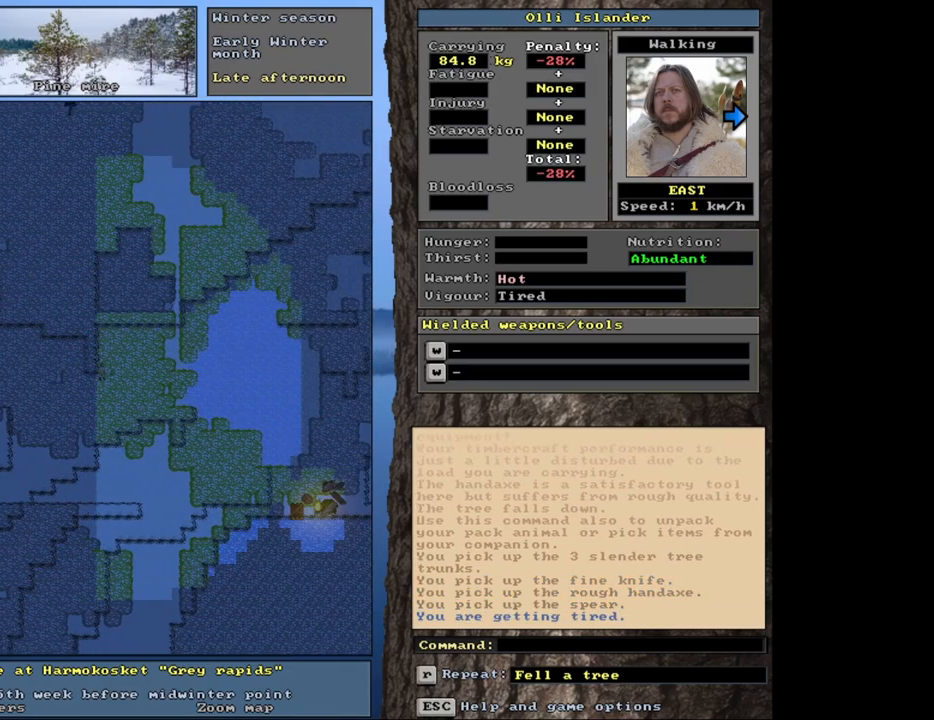
{"keys": ["ctrl_l"], "mouse": [], "events": []}
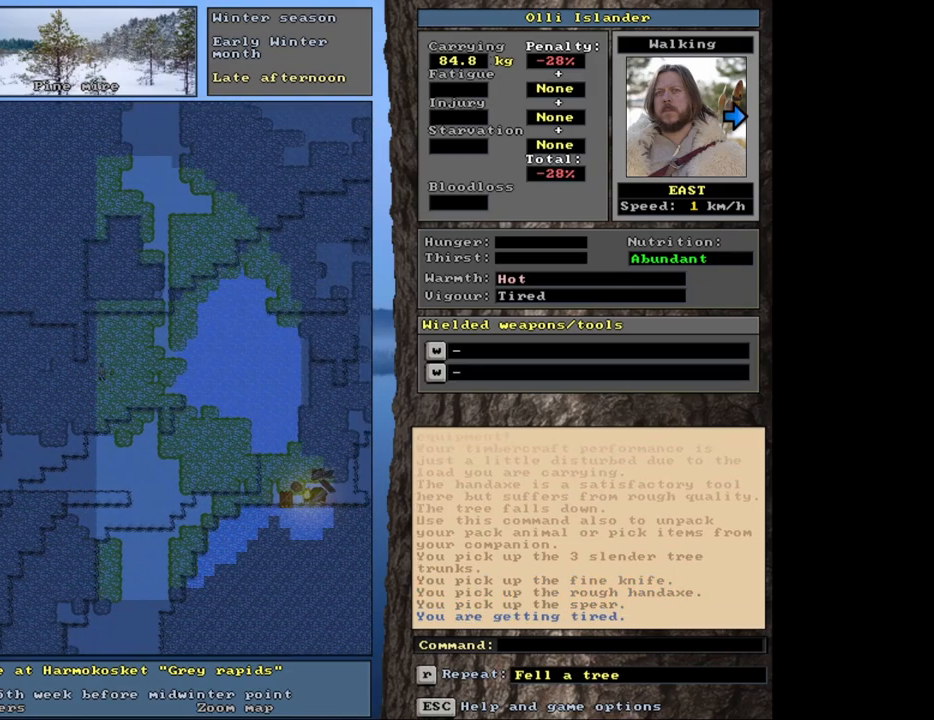
{"keys": ["ctrl_l"], "mouse": [], "events": []}
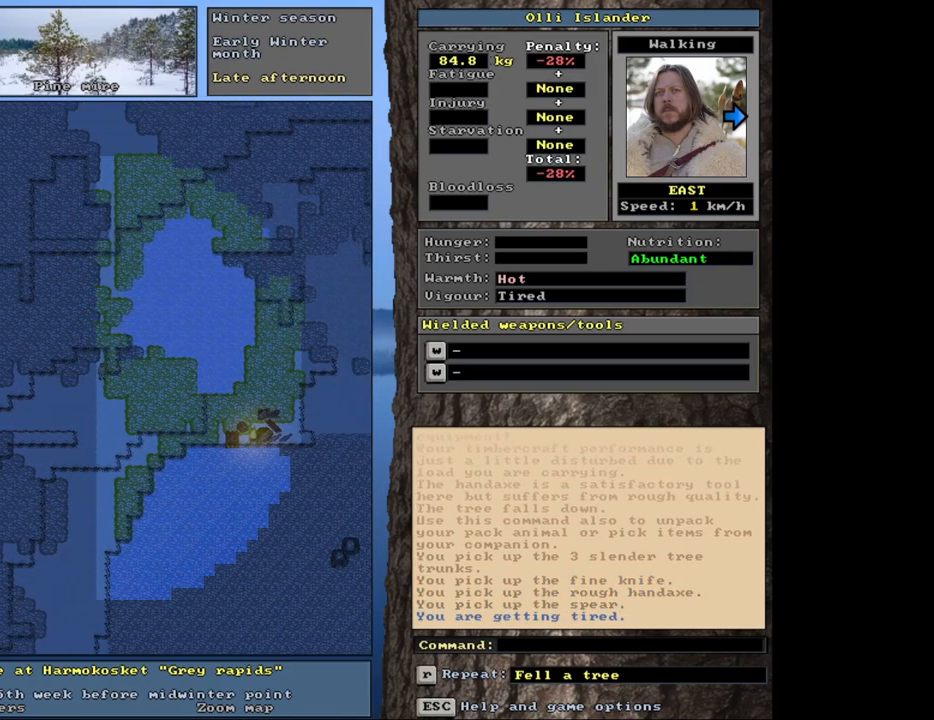
{"keys": ["ctrl_l"], "mouse": [], "events": []}
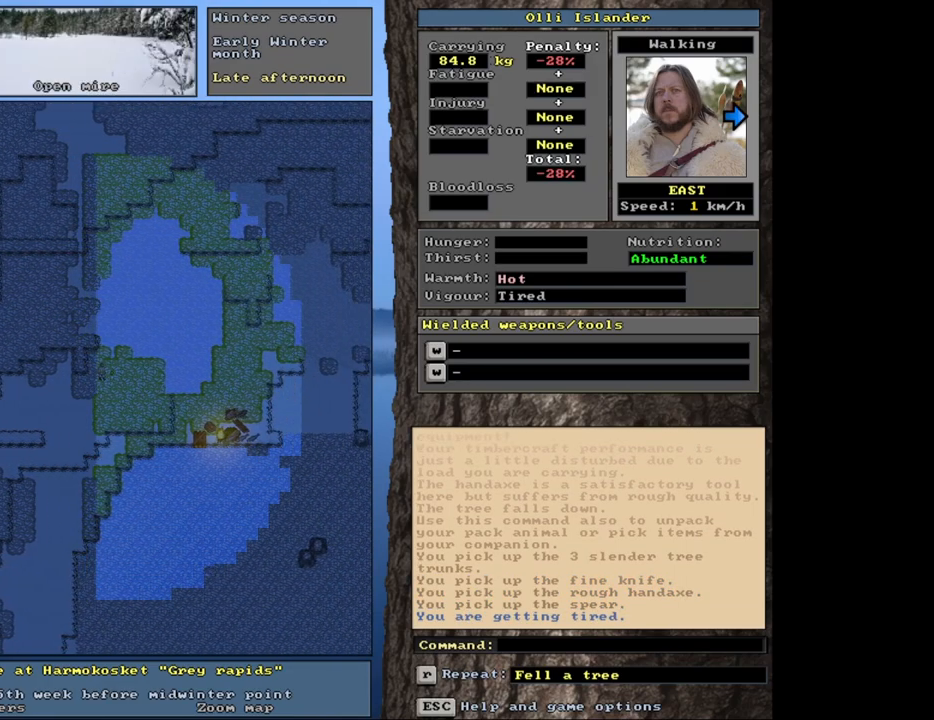
{"keys": ["ctrl_l"], "mouse": [], "events": []}
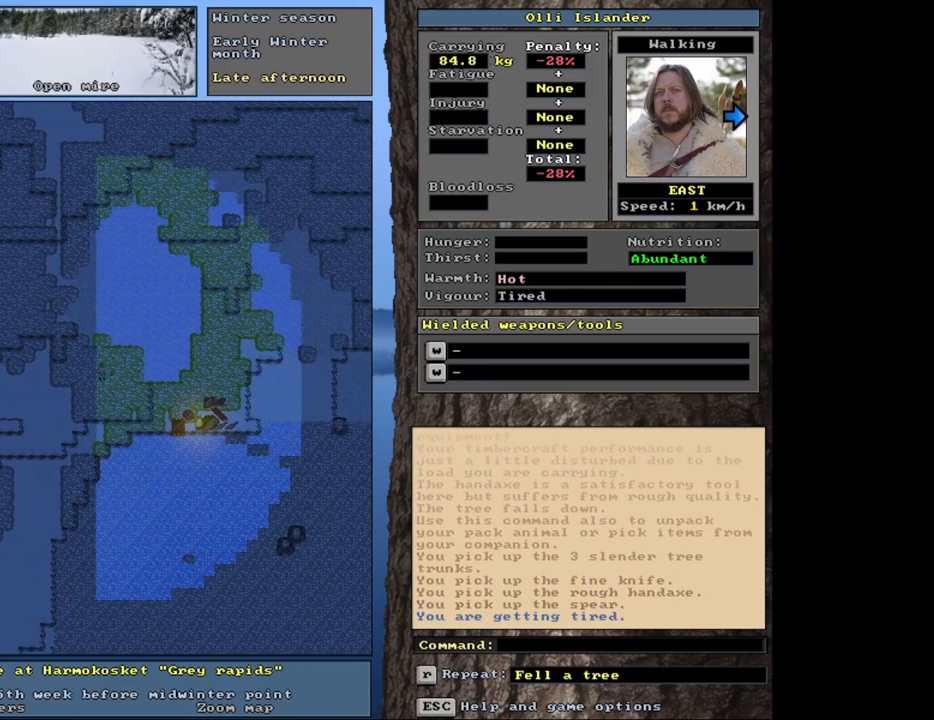
{"keys": ["ctrl_l"], "mouse": [], "events": []}
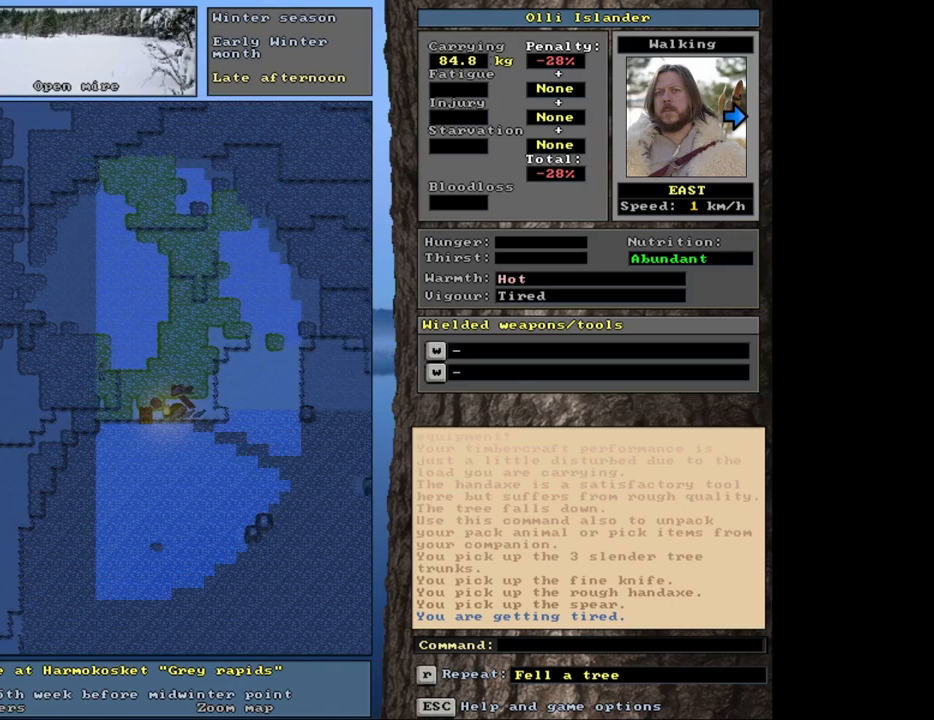
{"keys": ["ctrl_l"], "mouse": [], "events": []}
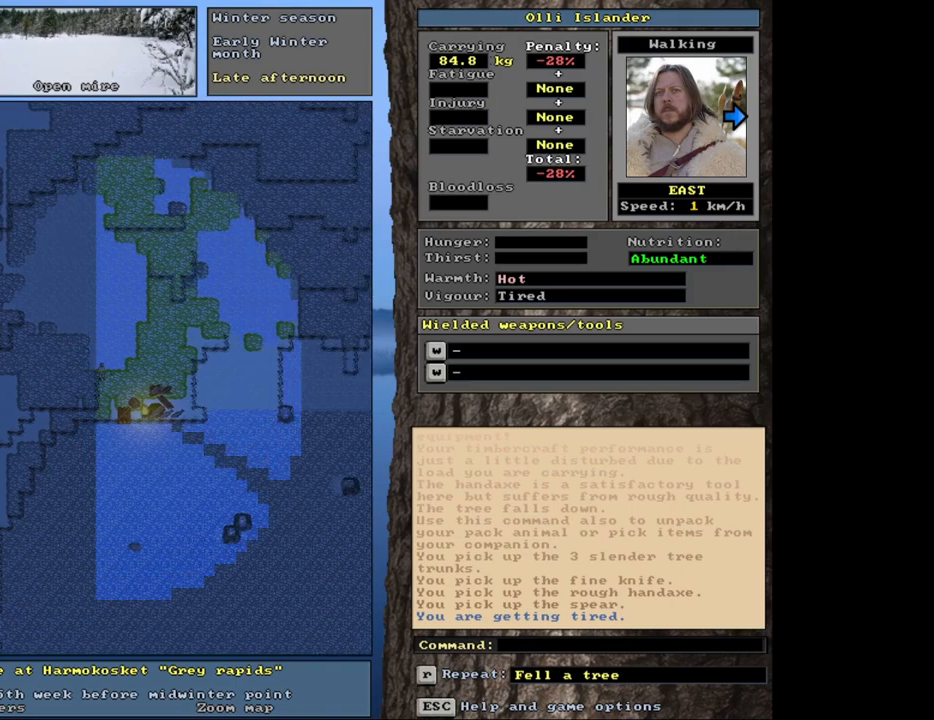
{"keys": ["ctrl_l"], "mouse": [], "events": []}
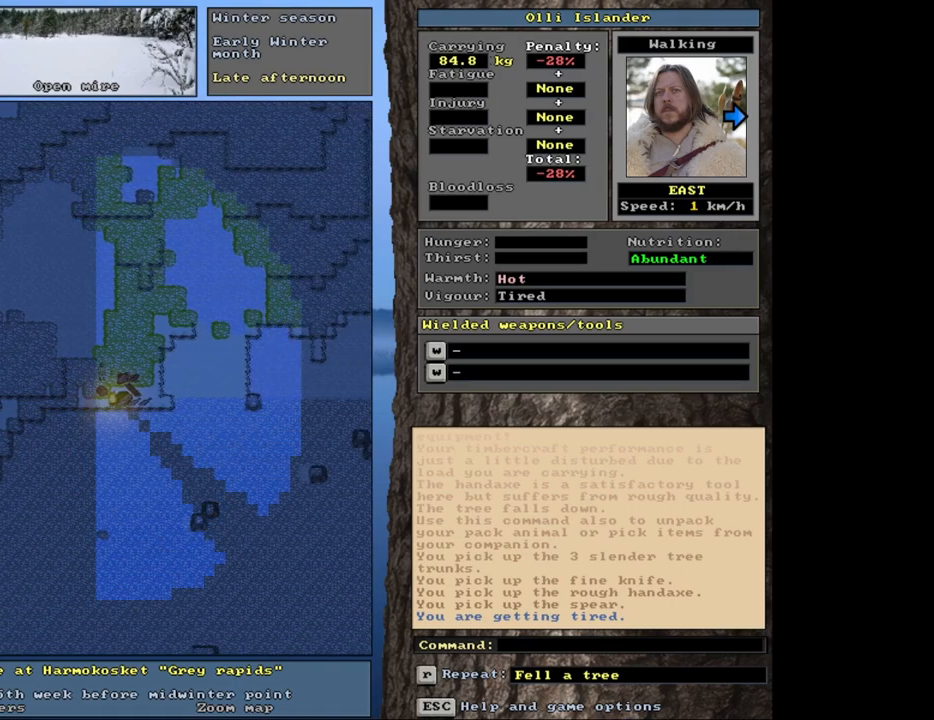
{"keys": ["ctrl_l"], "mouse": [], "events": []}
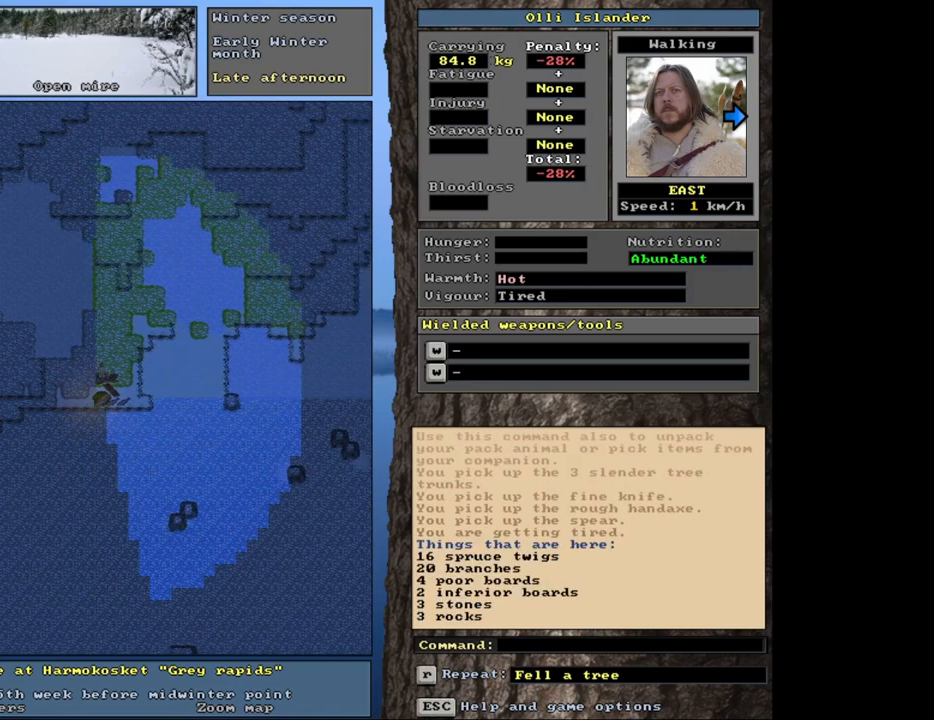
{"keys": ["ctrl_l"], "mouse": [], "events": []}
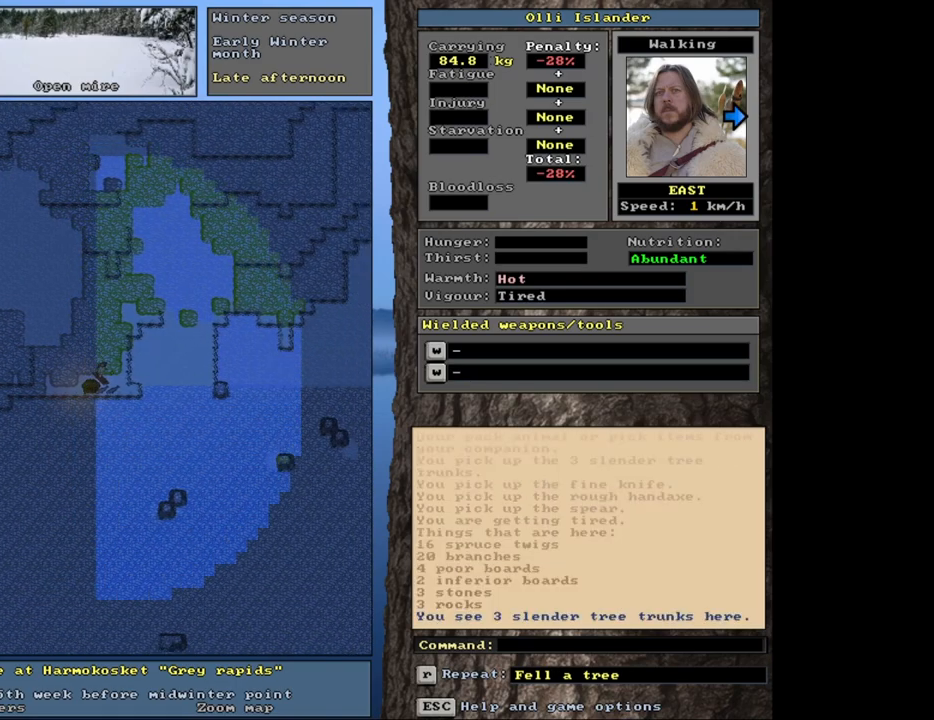
{"keys": [], "mouse": [], "events": [[317, "ctrl_l", "up"]]}
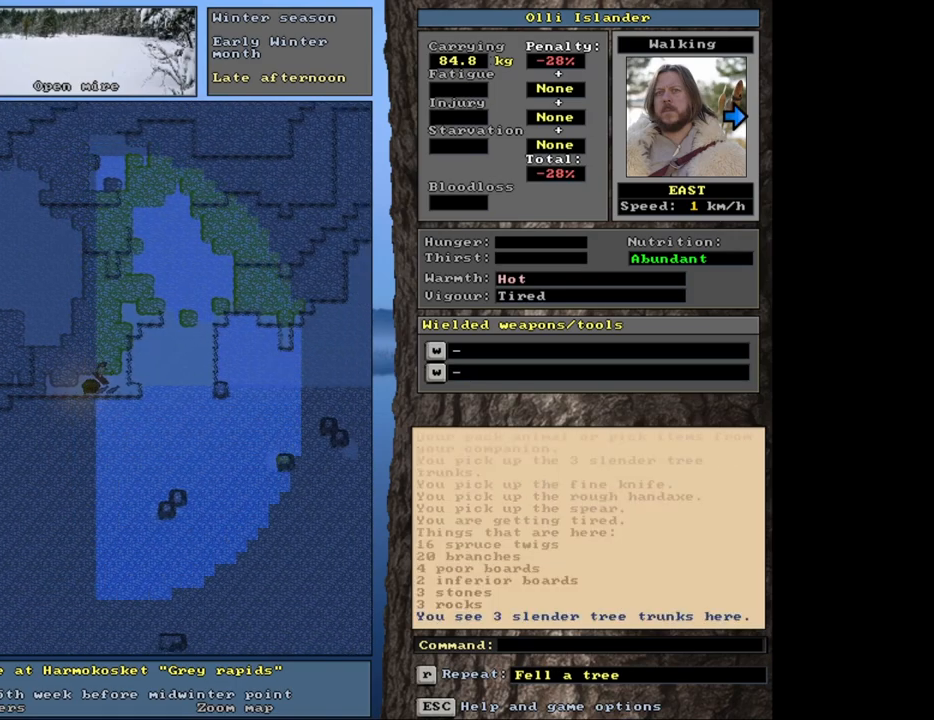
{"keys": [], "mouse": [], "events": [[67, "d", "down"], [167, "d", "up"]]}
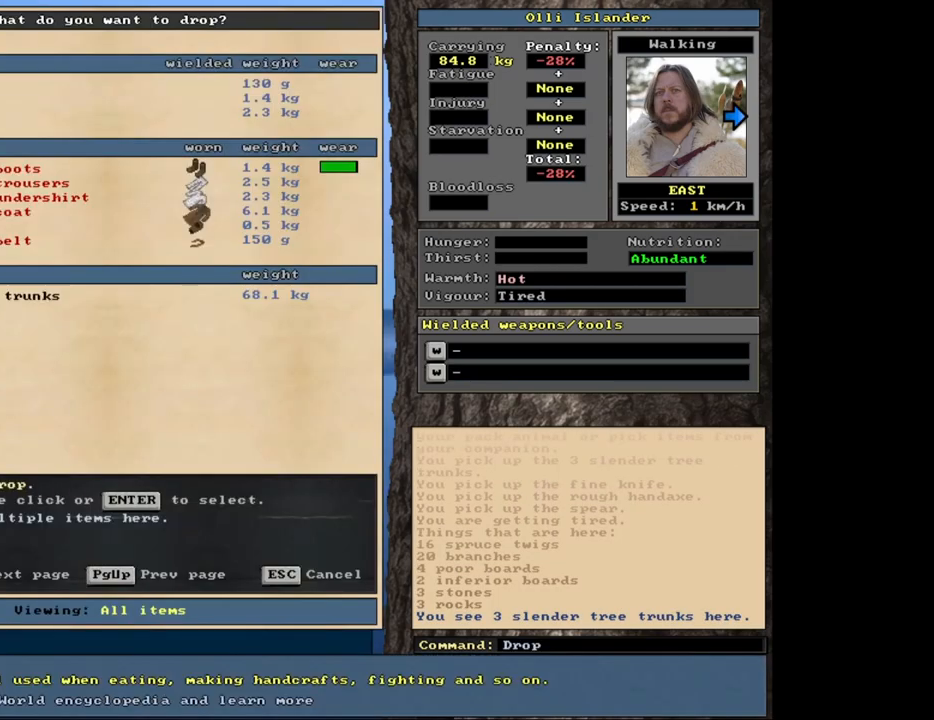
{"keys": [], "mouse": [], "events": []}